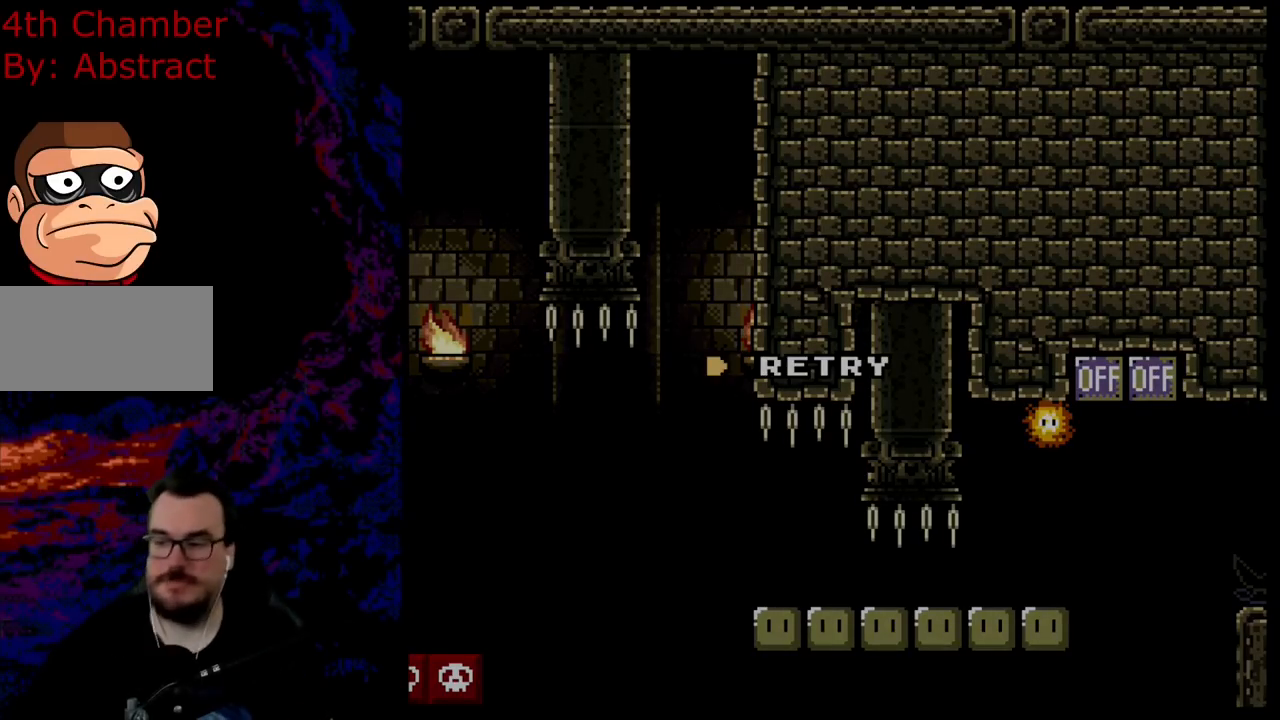
Gameplay with a controller (Nintendo layout); each line is a JSON object with the inputs held at the frame after it. "events" lists button and stick changes between this image and that frame as [ms after this image, input, new state], when the widget could be followed in between. Not read: L3 R3.
{"buttons": ["Y", "DPAD_RIGHT"], "events": [[367, "DPAD_RIGHT", "down"], [367, "Y", "down"]]}
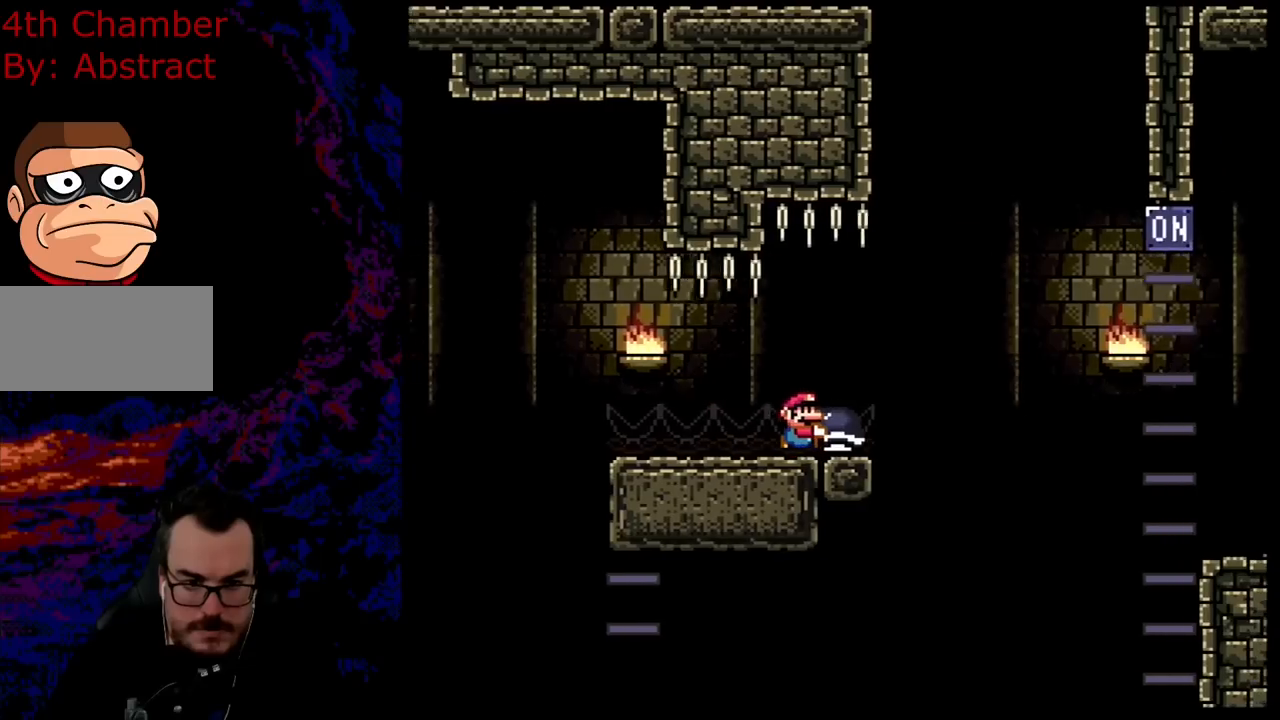
{"buttons": ["Y", "DPAD_RIGHT"], "events": [[134, "B", "down"], [284, "B", "up"]]}
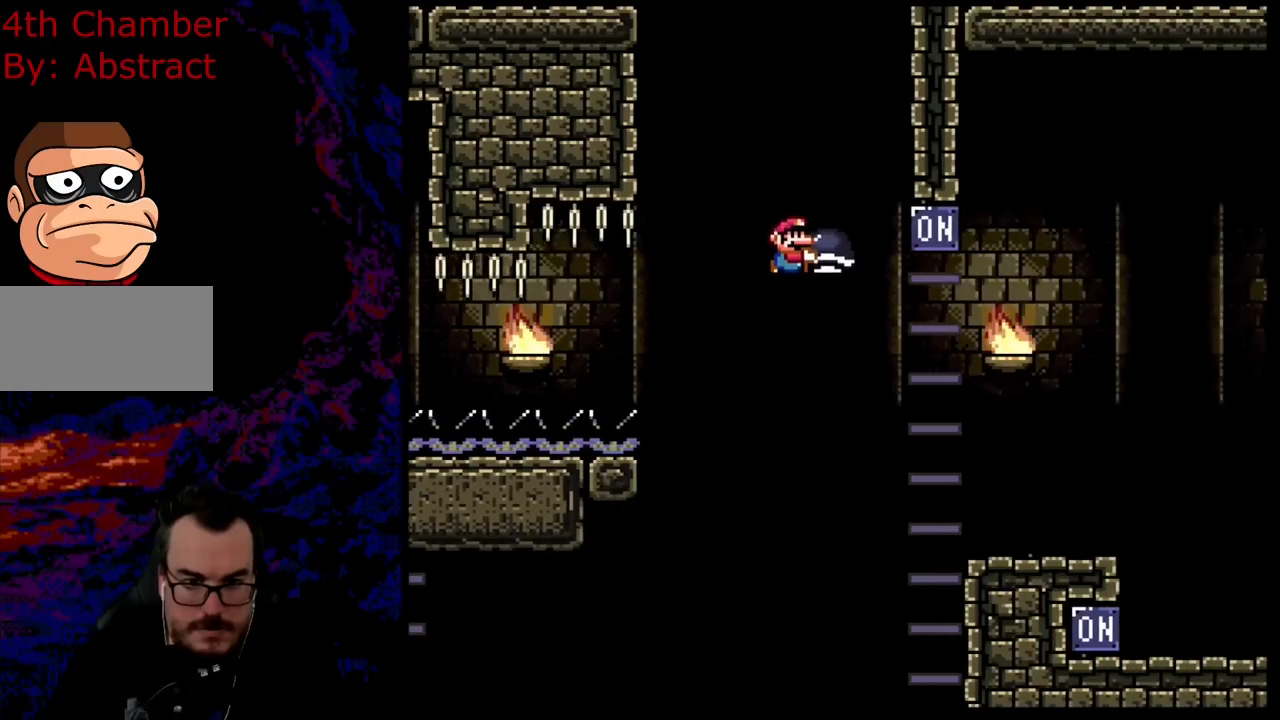
{"buttons": ["B", "Y", "DPAD_RIGHT"], "events": [[16, "B", "down"]]}
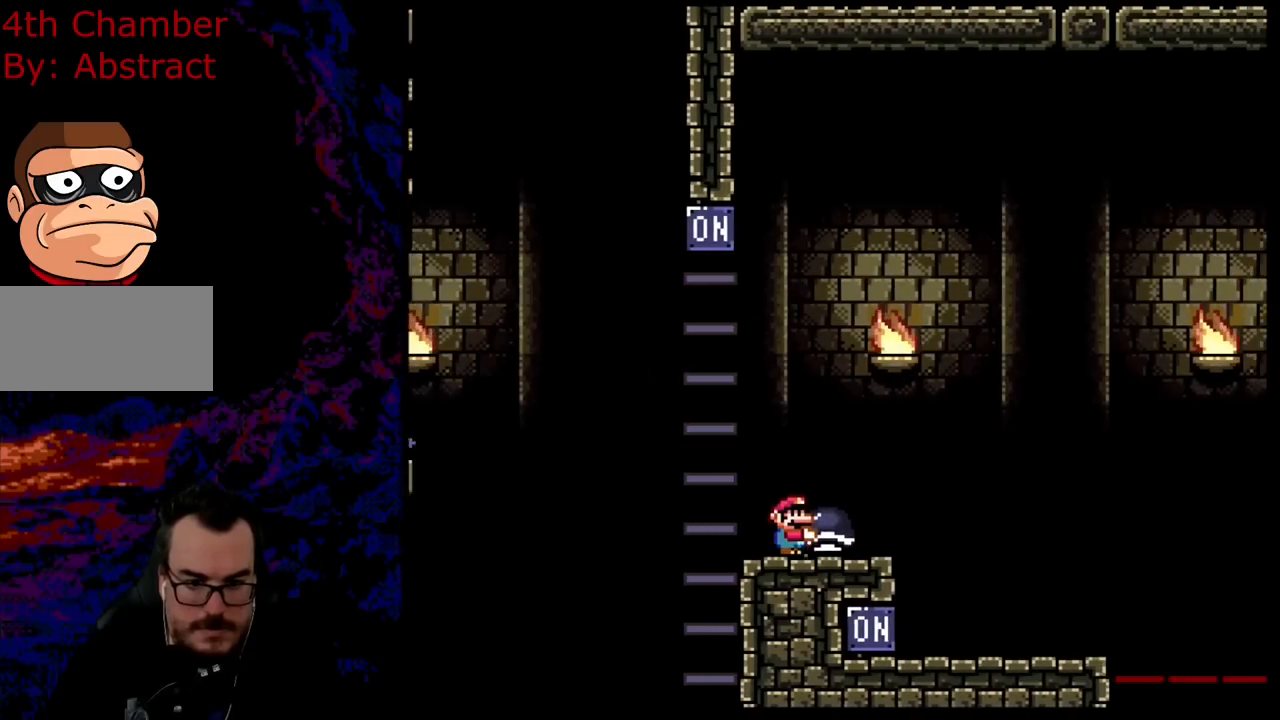
{"buttons": ["B", "Y", "DPAD_RIGHT"], "events": []}
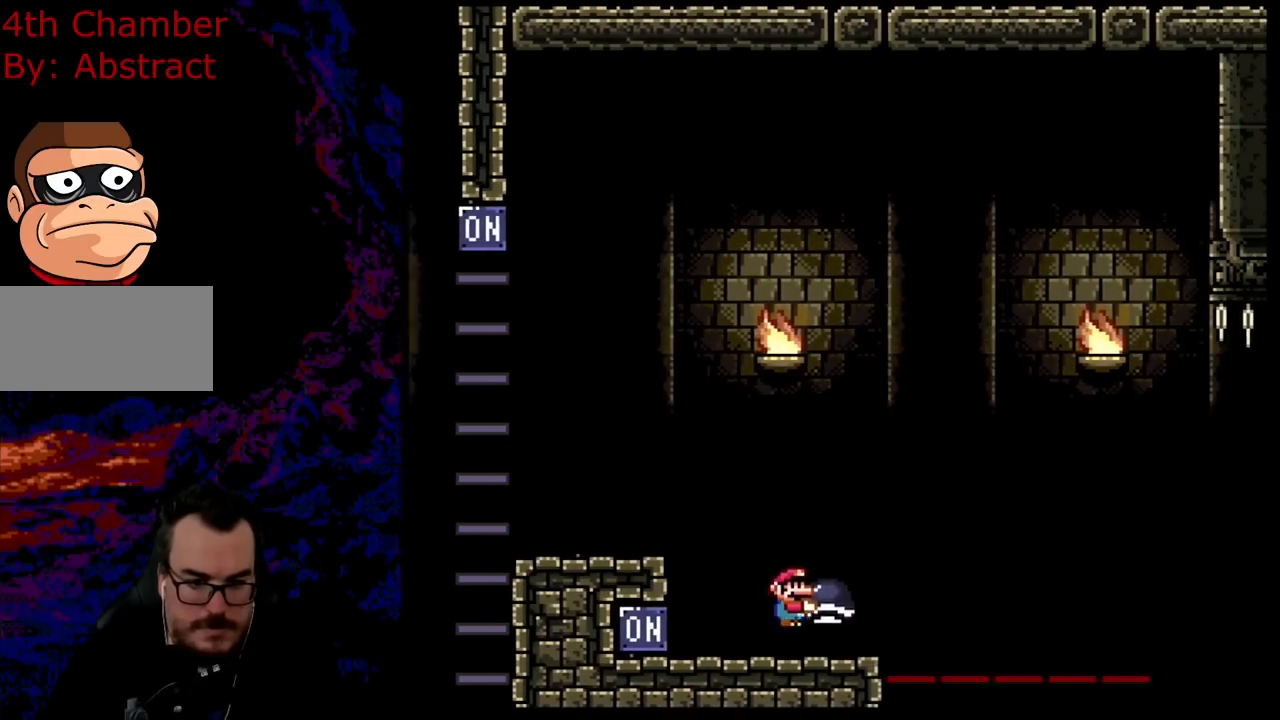
{"buttons": ["Y"], "events": [[83, "DPAD_DOWN", "down"], [117, "DPAD_LEFT", "down"], [117, "DPAD_RIGHT", "up"], [133, "DPAD_DOWN", "up"], [233, "DPAD_LEFT", "up"], [300, "B", "up"], [383, "Y", "up"], [500, "Y", "down"]]}
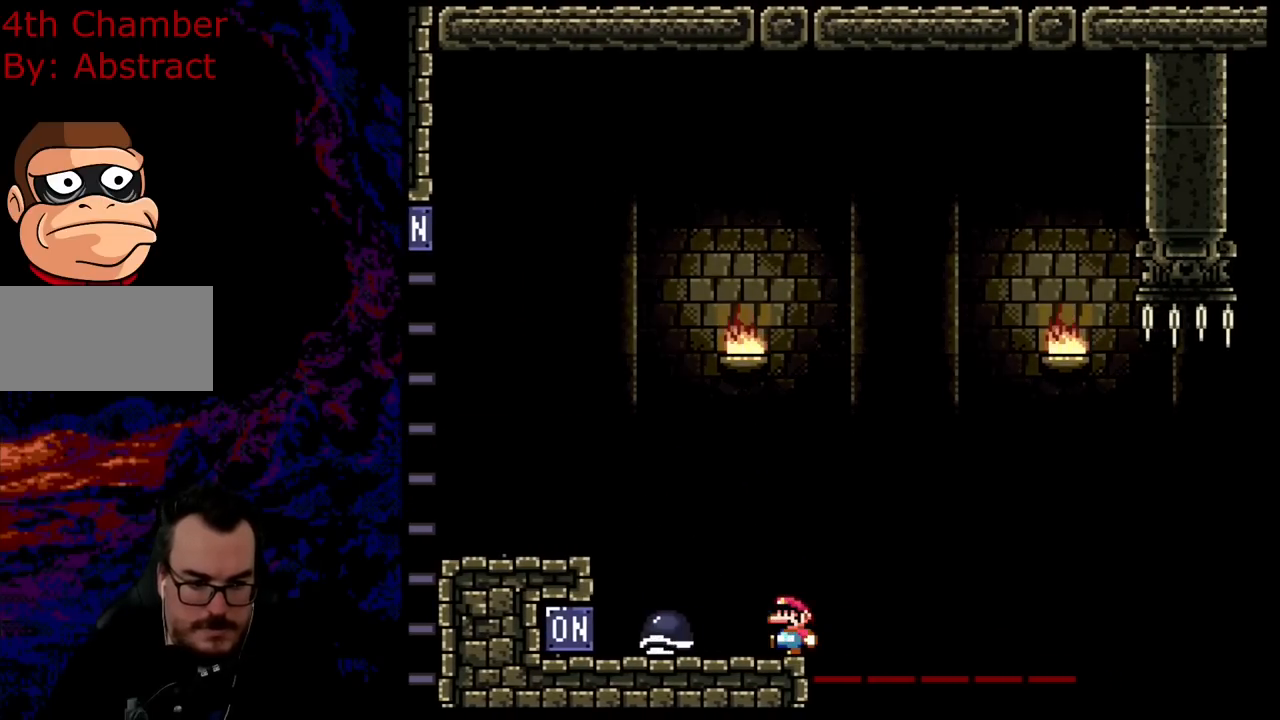
{"buttons": ["B", "Y", "DPAD_RIGHT"], "events": [[100, "DPAD_RIGHT", "down"], [251, "B", "down"]]}
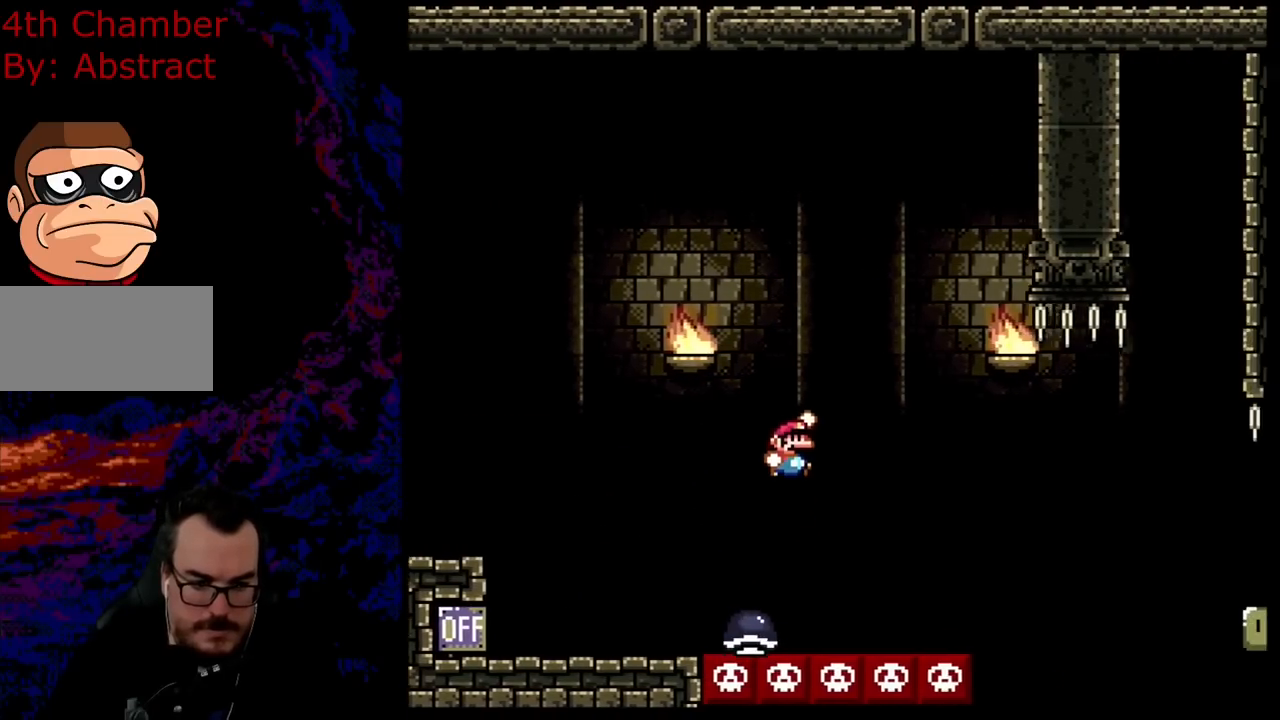
{"buttons": ["B", "Y", "DPAD_RIGHT"], "events": [[83, "B", "up"], [333, "B", "down"]]}
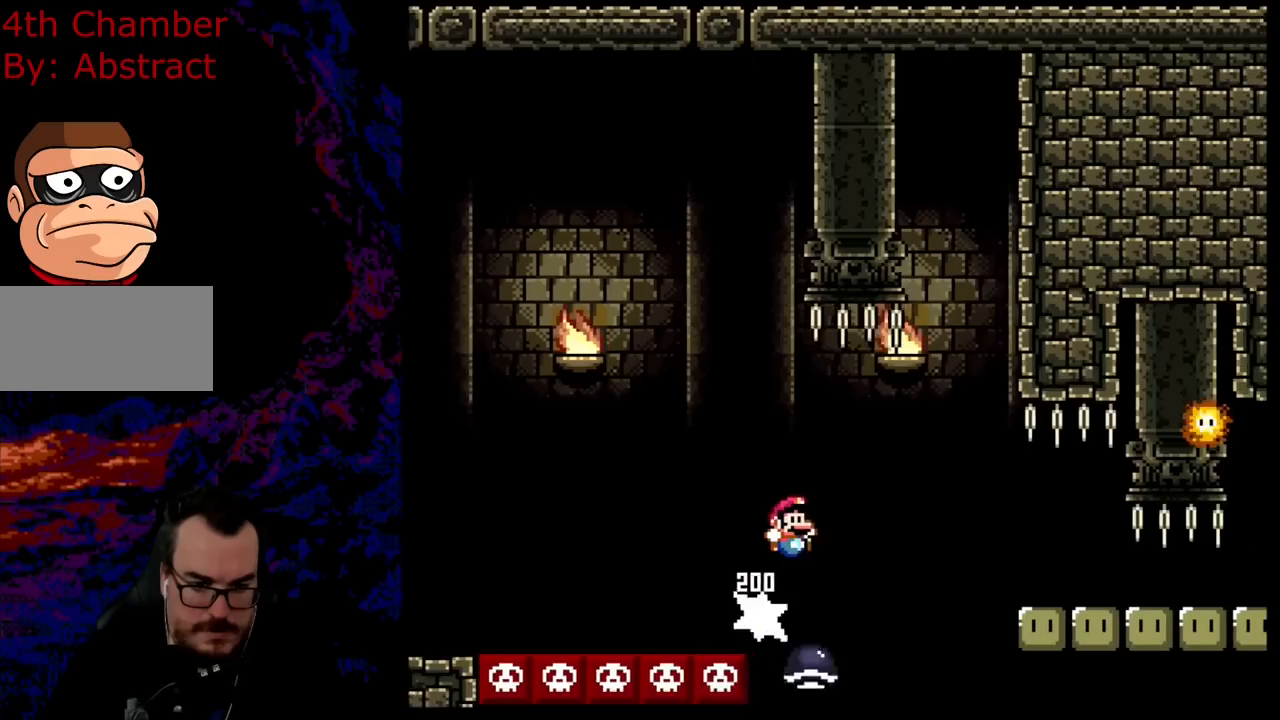
{"buttons": ["B", "Y", "DPAD_RIGHT"], "events": [[34, "B", "up"], [234, "B", "down"]]}
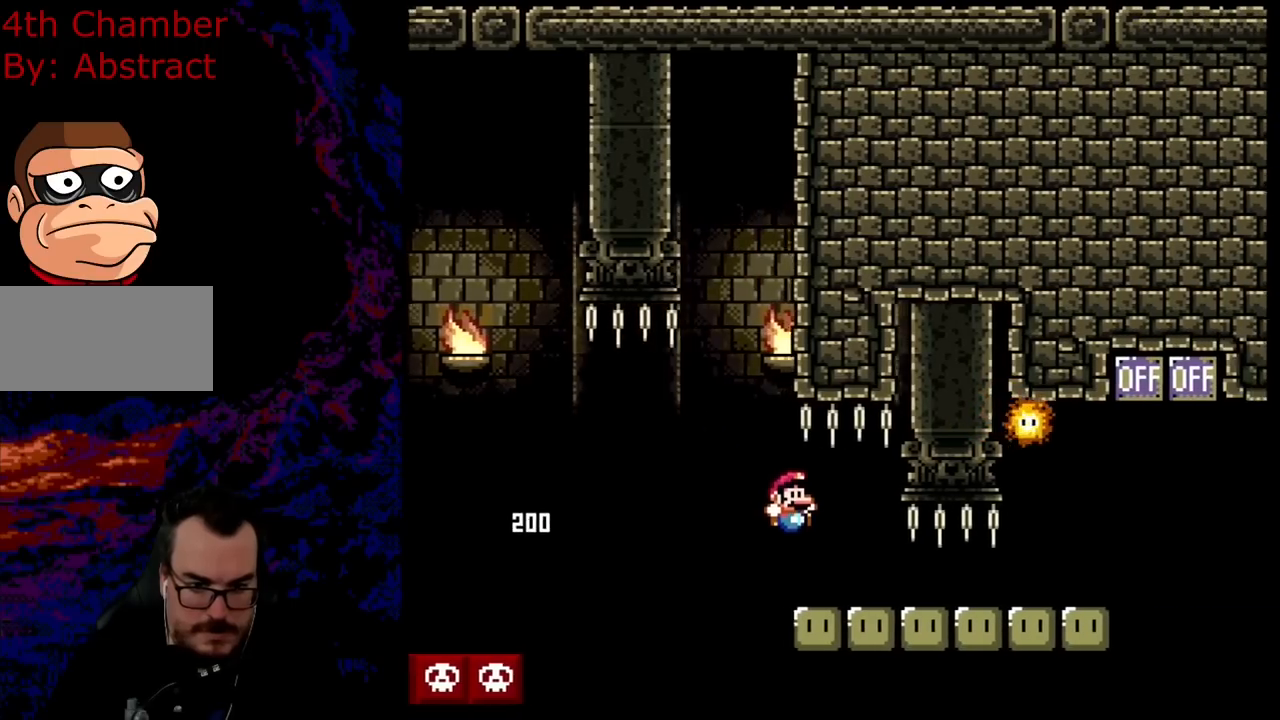
{"buttons": ["Y", "DPAD_RIGHT"], "events": [[450, "B", "up"]]}
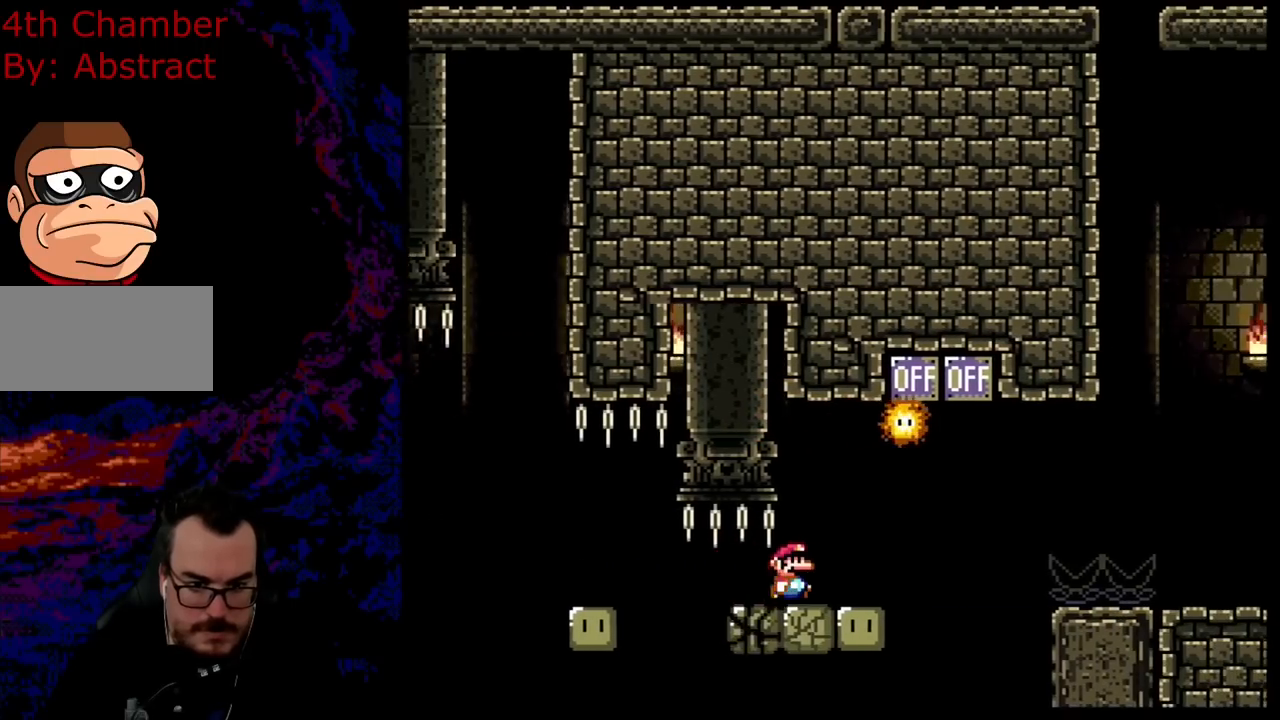
{"buttons": ["B", "Y", "DPAD_RIGHT"], "events": [[84, "DPAD_DOWN", "down"], [117, "DPAD_DOWN", "up"], [117, "DPAD_LEFT", "down"], [117, "DPAD_RIGHT", "up"], [267, "DPAD_LEFT", "up"], [284, "DPAD_RIGHT", "down"], [367, "B", "down"]]}
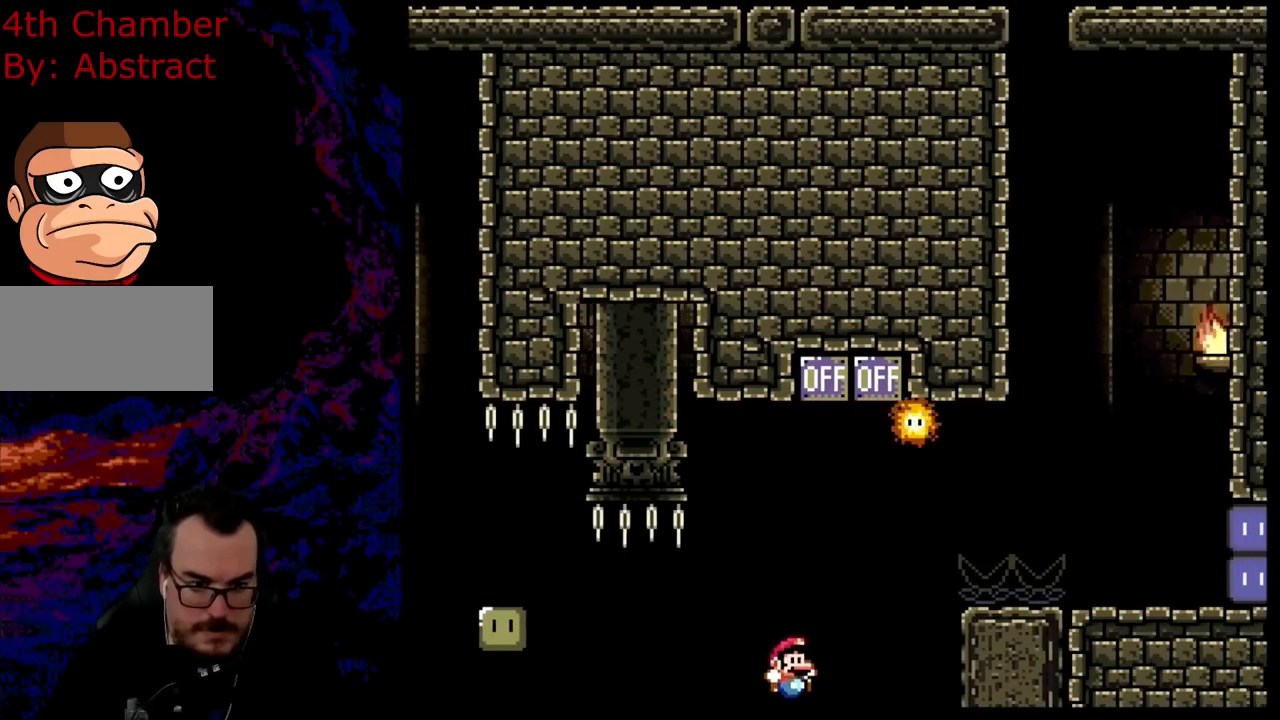
{"buttons": ["B", "Y"], "events": [[417, "DPAD_RIGHT", "up"]]}
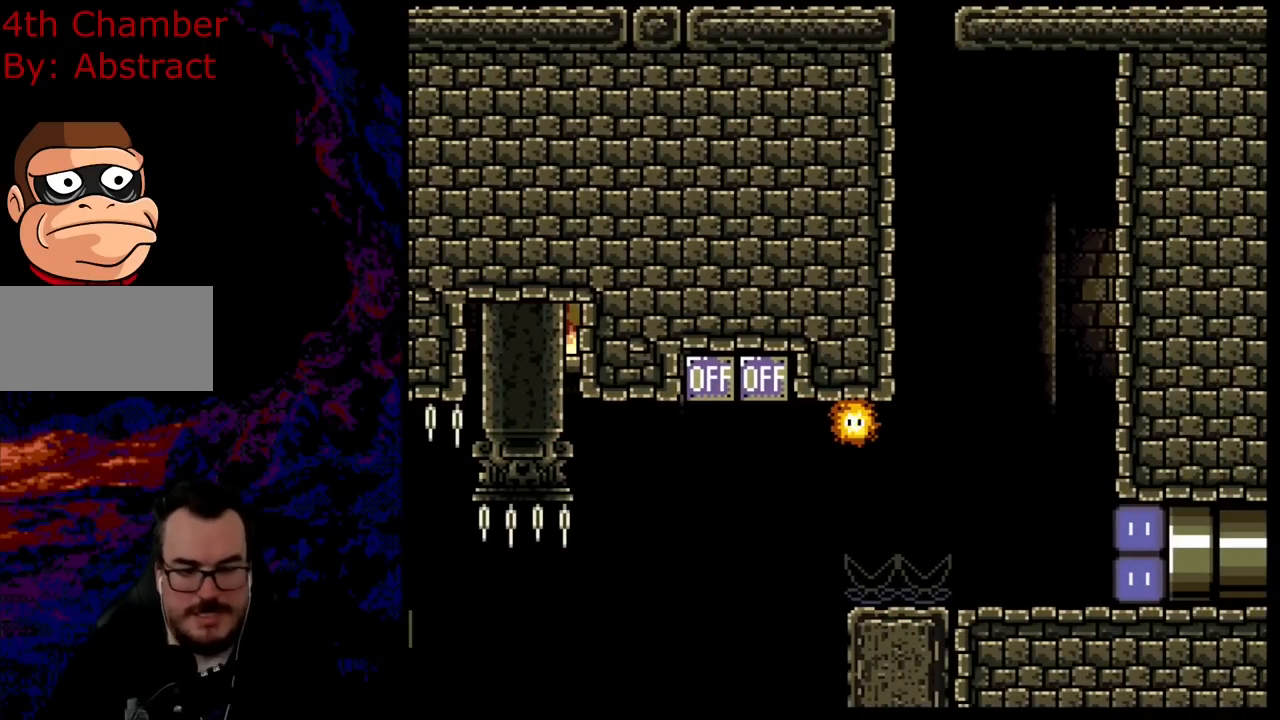
{"buttons": ["B", "Y"], "events": []}
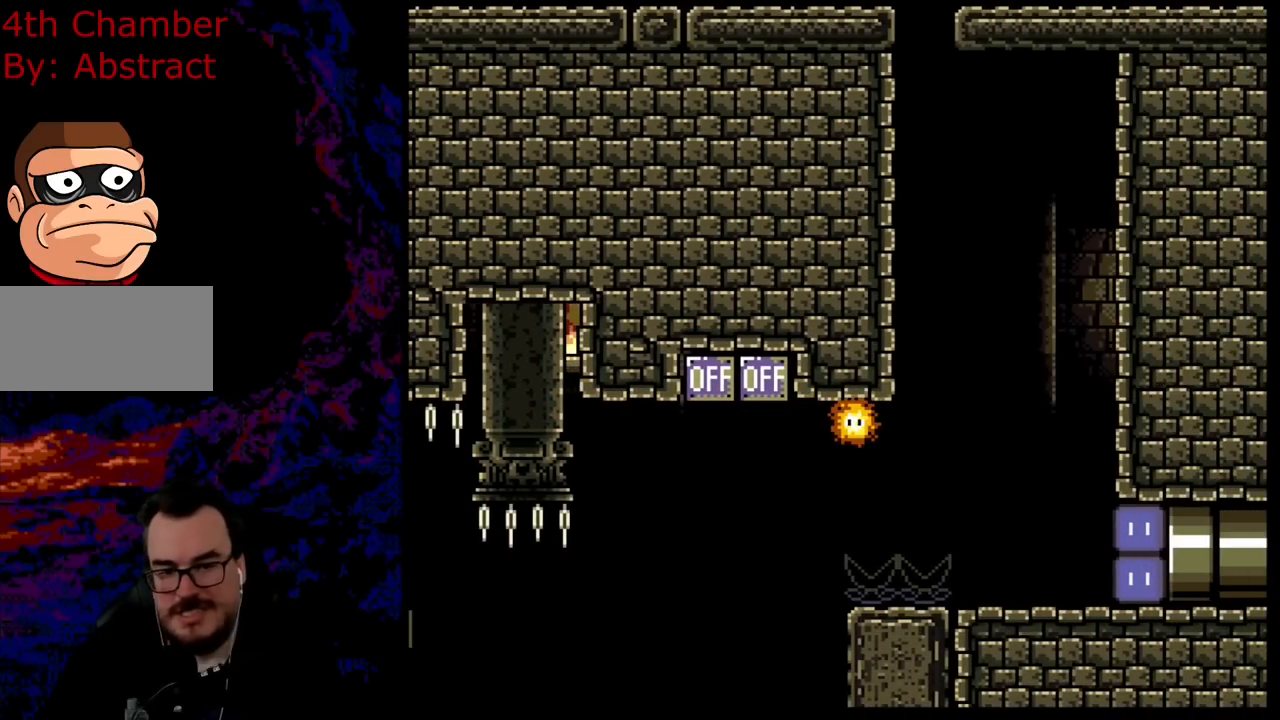
{"buttons": [], "events": [[200, "B", "up"], [484, "Y", "up"]]}
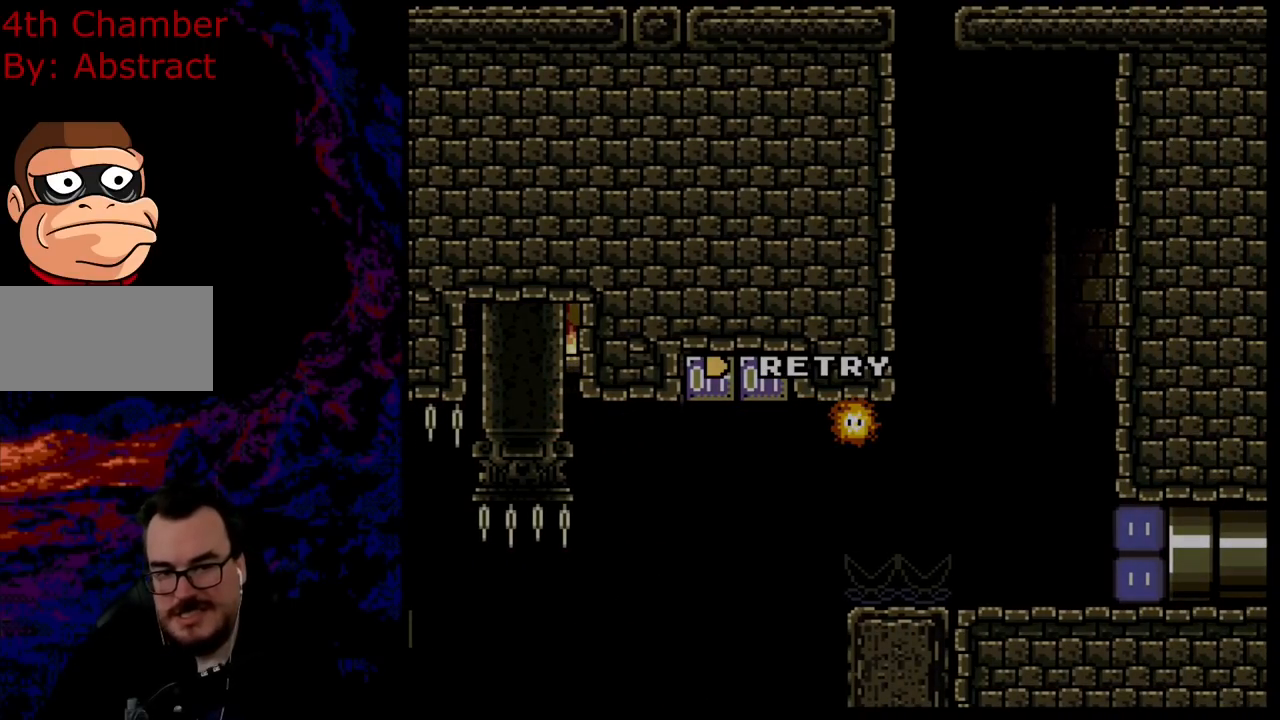
{"buttons": [], "events": []}
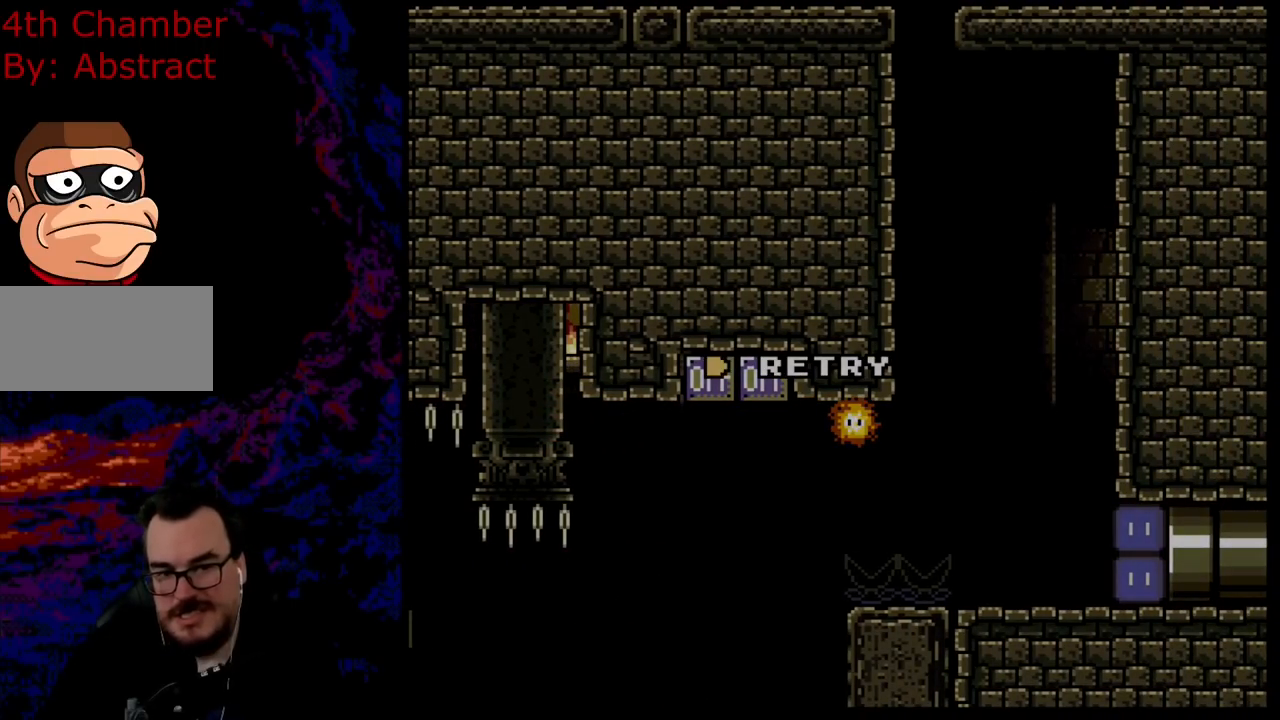
{"buttons": [], "events": []}
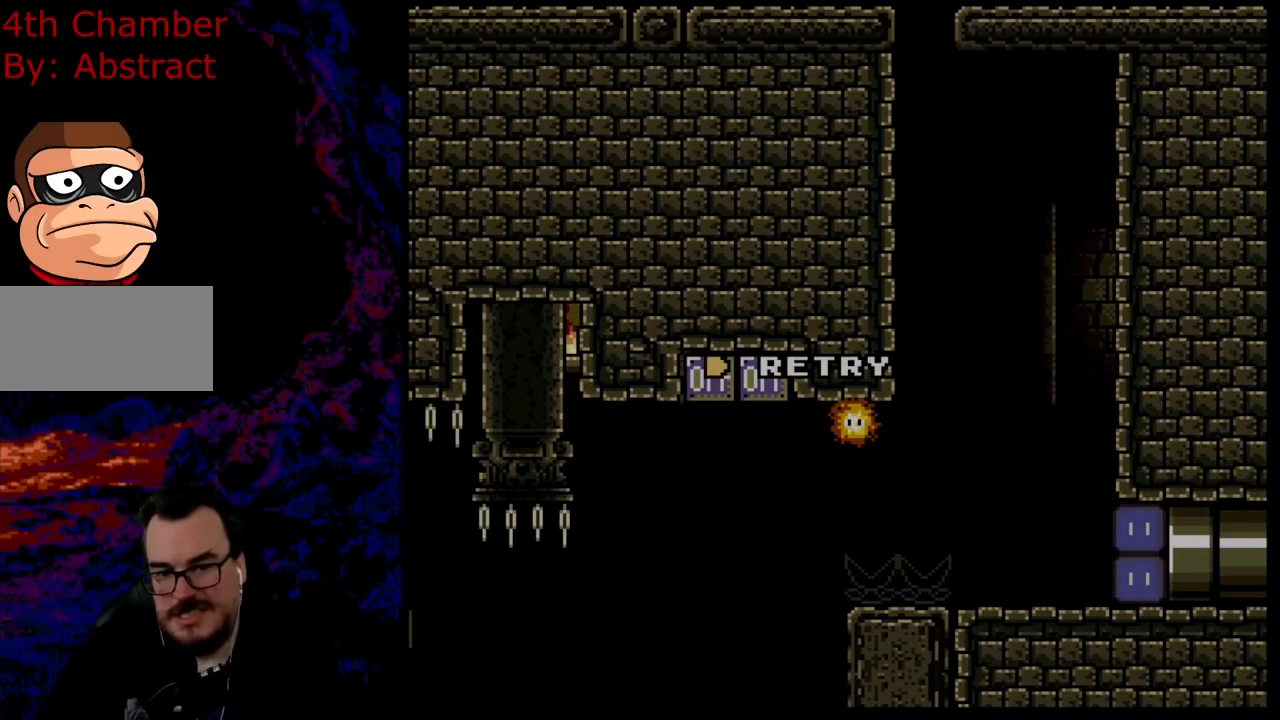
{"buttons": [], "events": []}
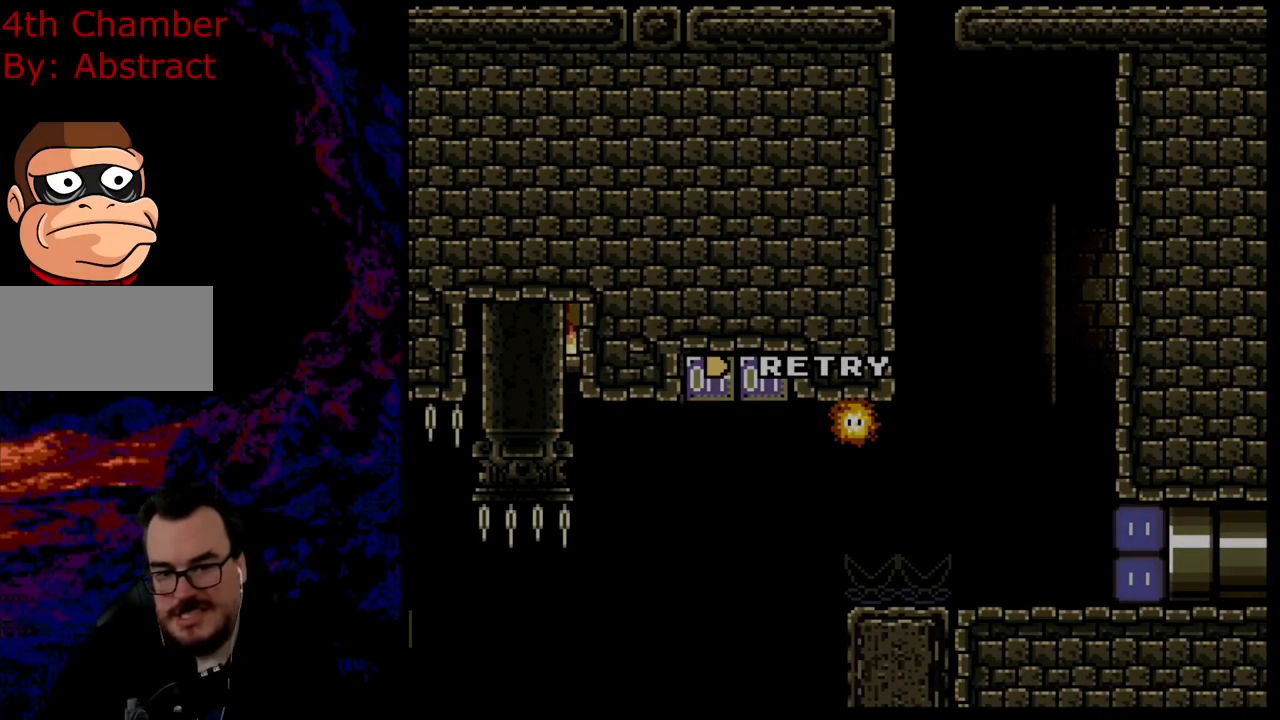
{"buttons": [], "events": []}
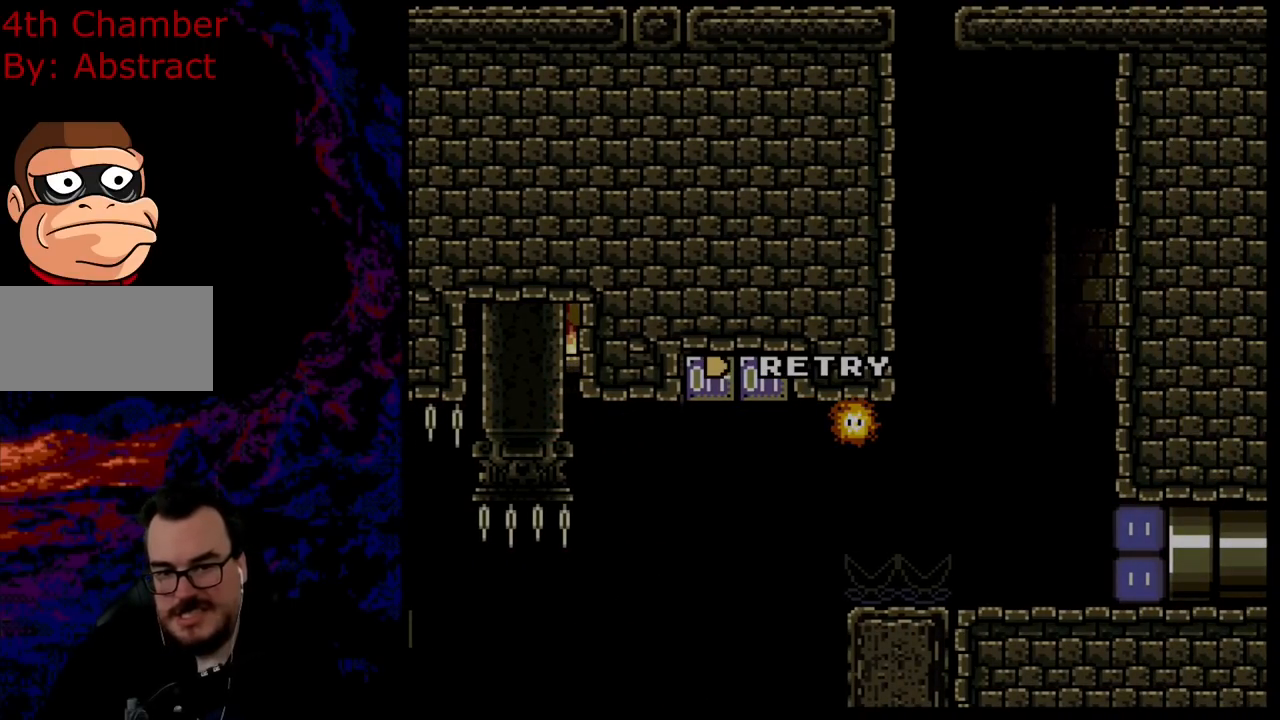
{"buttons": [], "events": []}
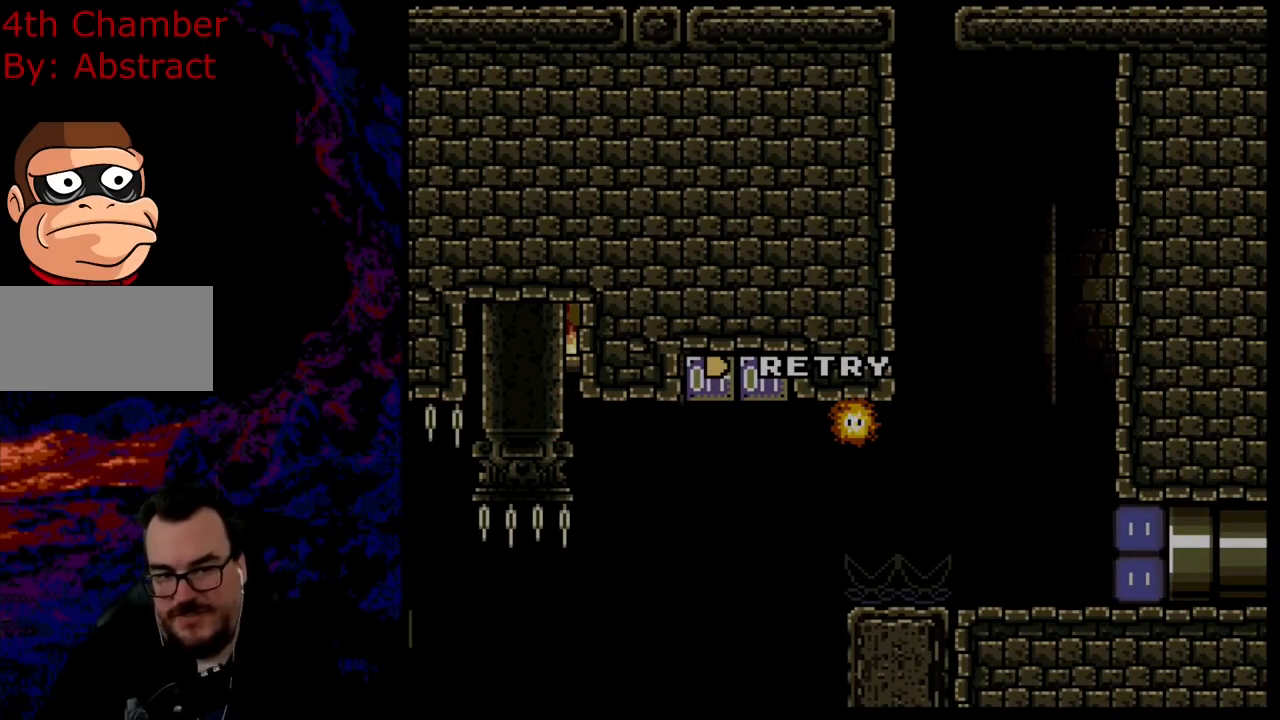
{"buttons": [], "events": []}
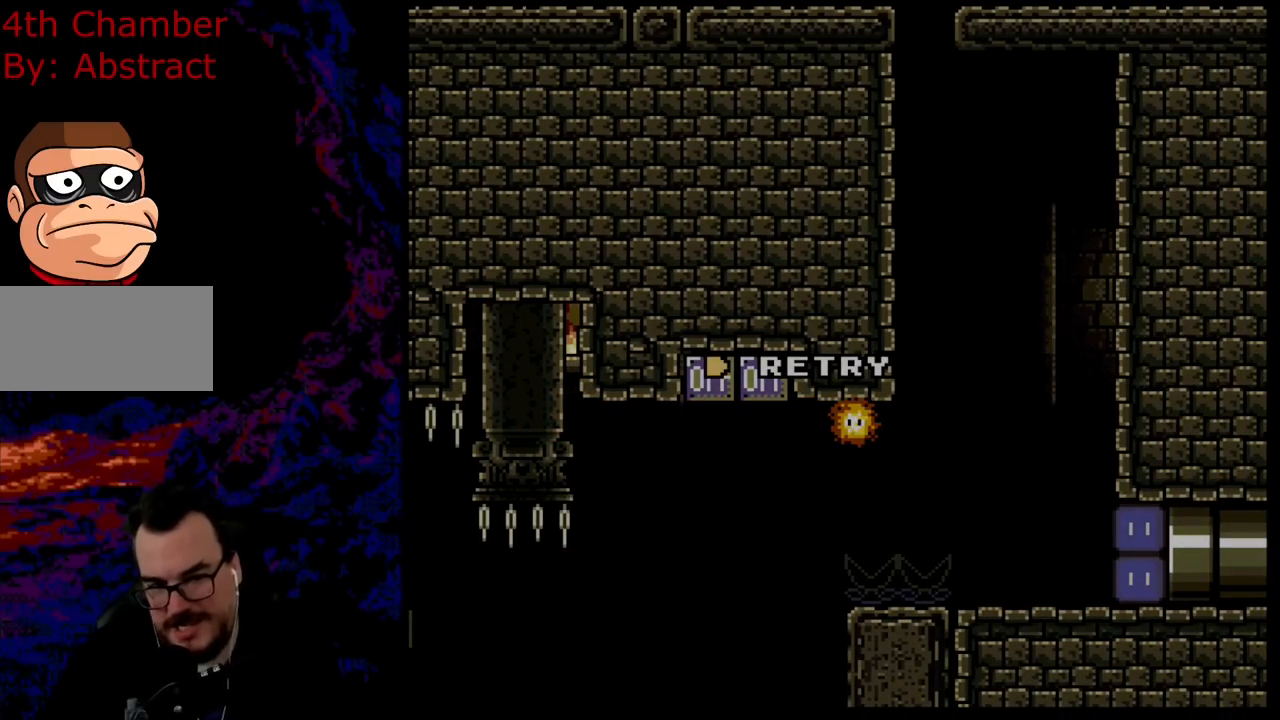
{"buttons": [], "events": []}
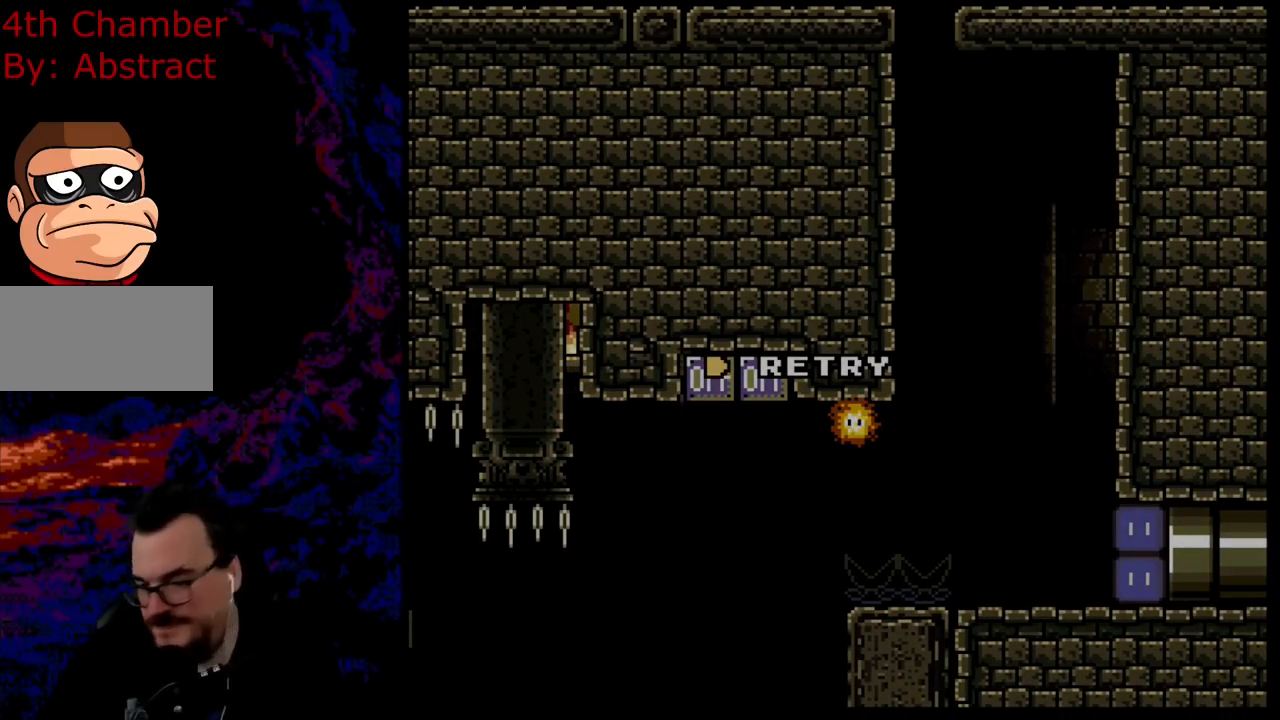
{"buttons": [], "events": [[66, "B", "down"], [167, "B", "up"], [233, "B", "down"], [350, "B", "up"]]}
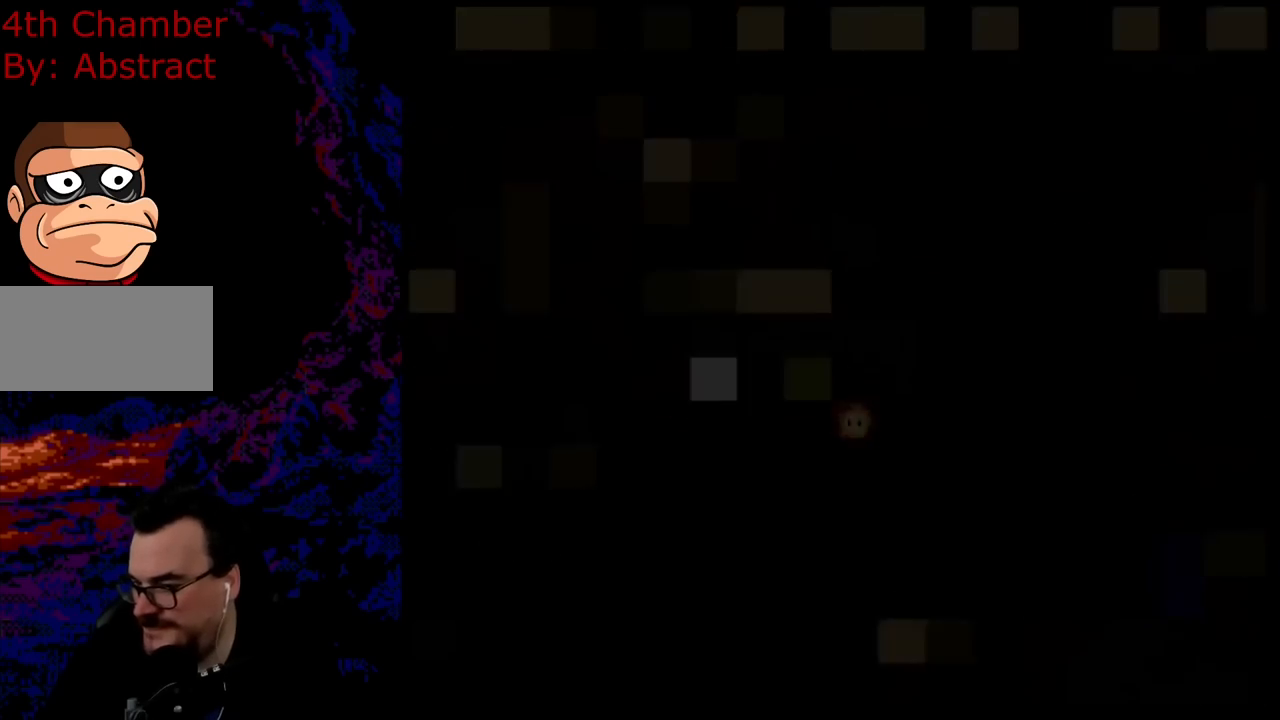
{"buttons": [], "events": []}
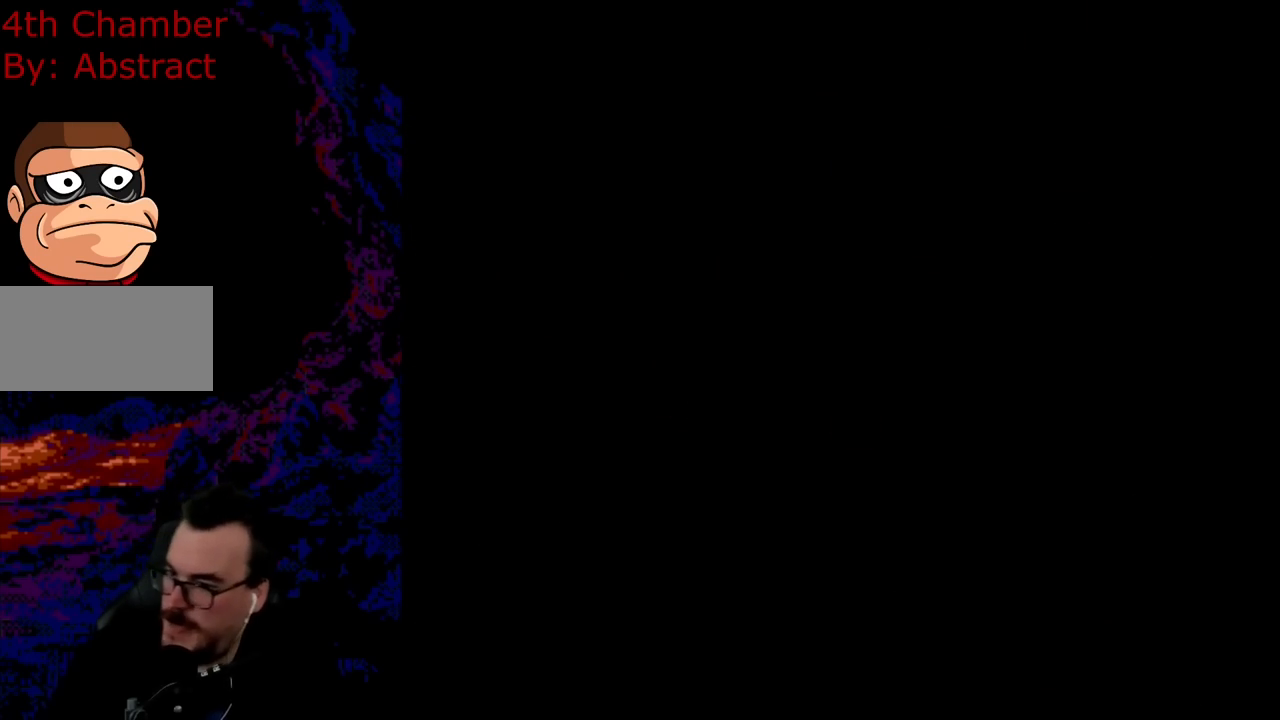
{"buttons": ["Y", "DPAD_RIGHT"], "events": [[200, "DPAD_RIGHT", "down"], [200, "Y", "down"], [367, "B", "down"], [484, "B", "up"]]}
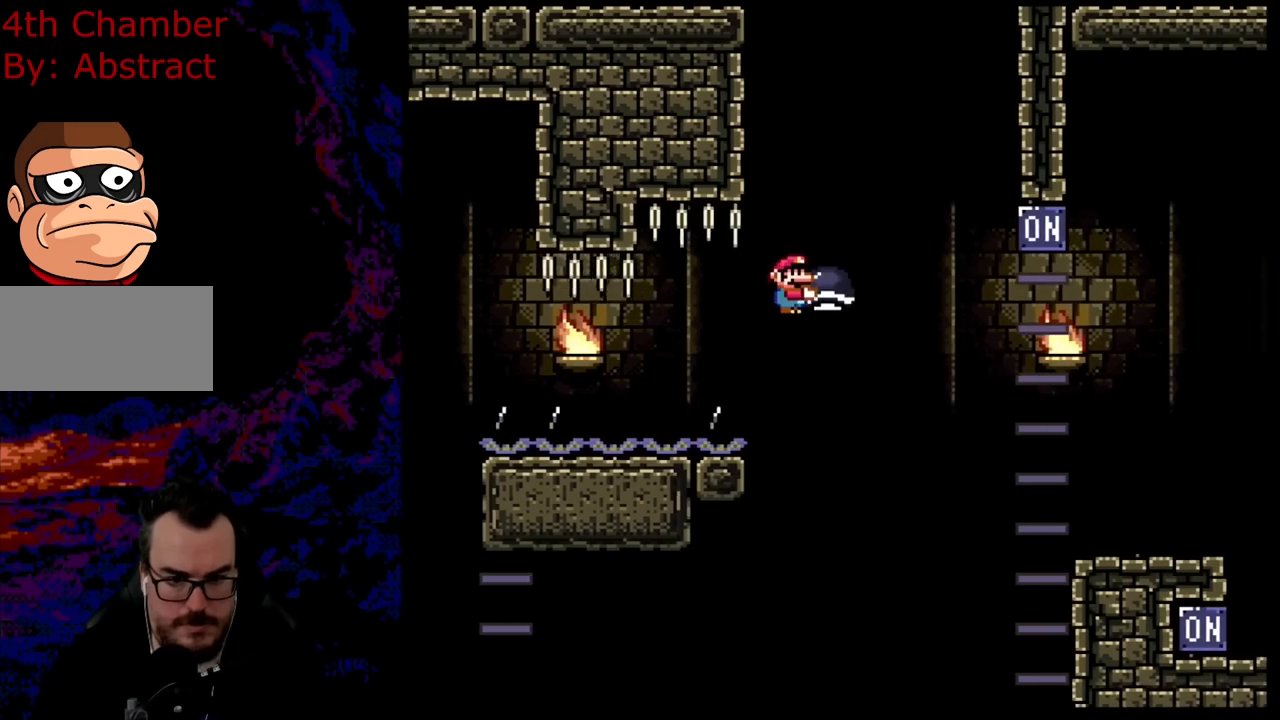
{"buttons": ["B", "Y", "DPAD_RIGHT"], "events": [[134, "B", "down"]]}
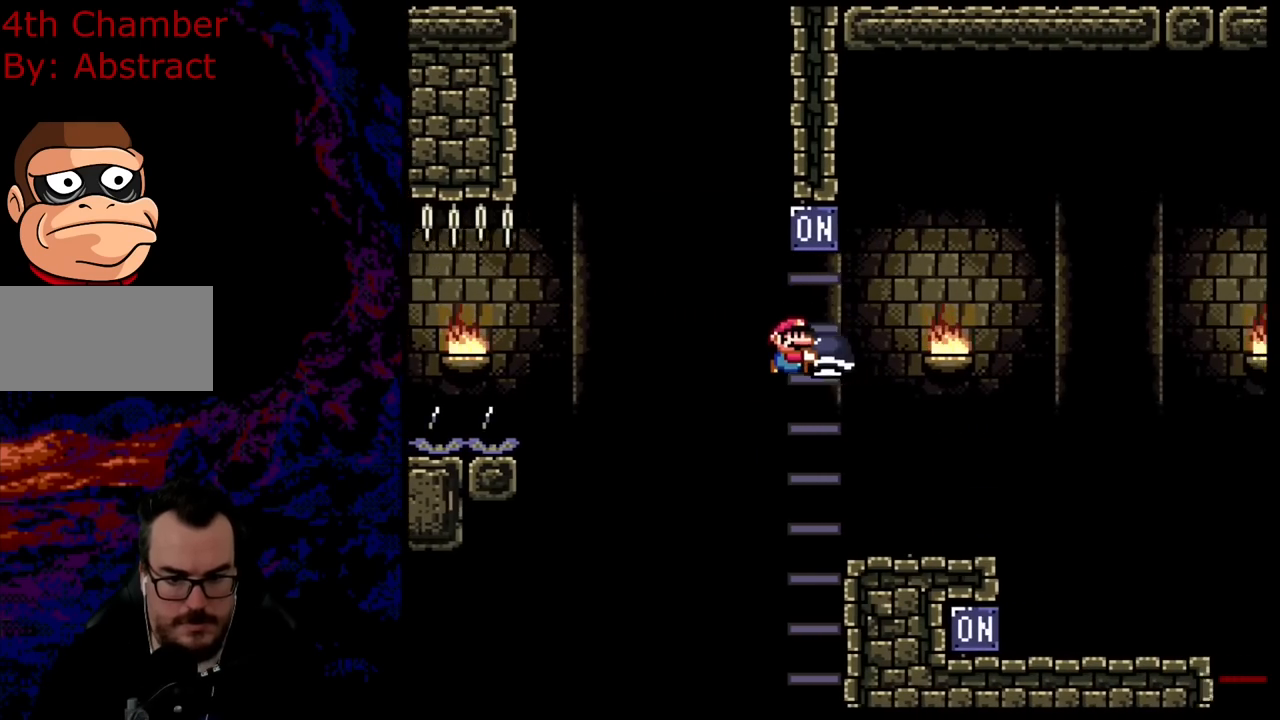
{"buttons": ["B", "Y", "DPAD_RIGHT"], "events": []}
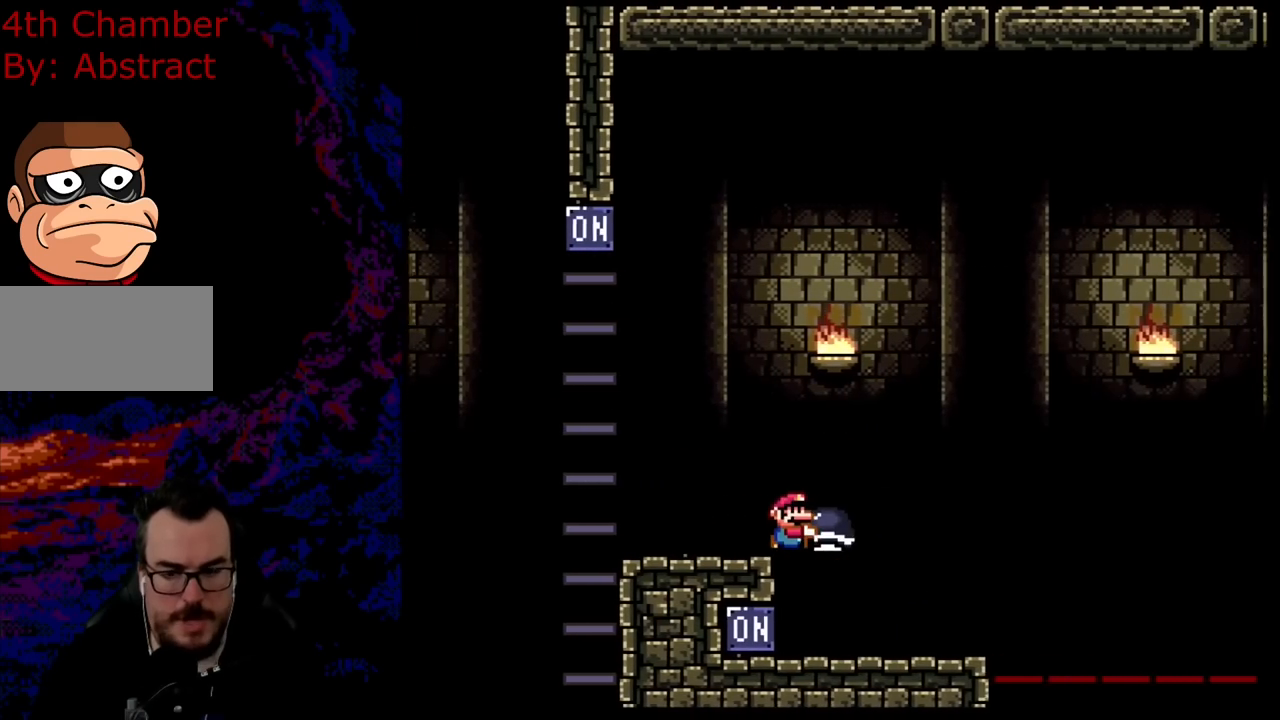
{"buttons": ["B", "Y"], "events": [[334, "DPAD_DOWN", "down"], [367, "DPAD_DOWN", "up"], [367, "DPAD_LEFT", "down"], [367, "DPAD_RIGHT", "up"], [501, "DPAD_LEFT", "up"]]}
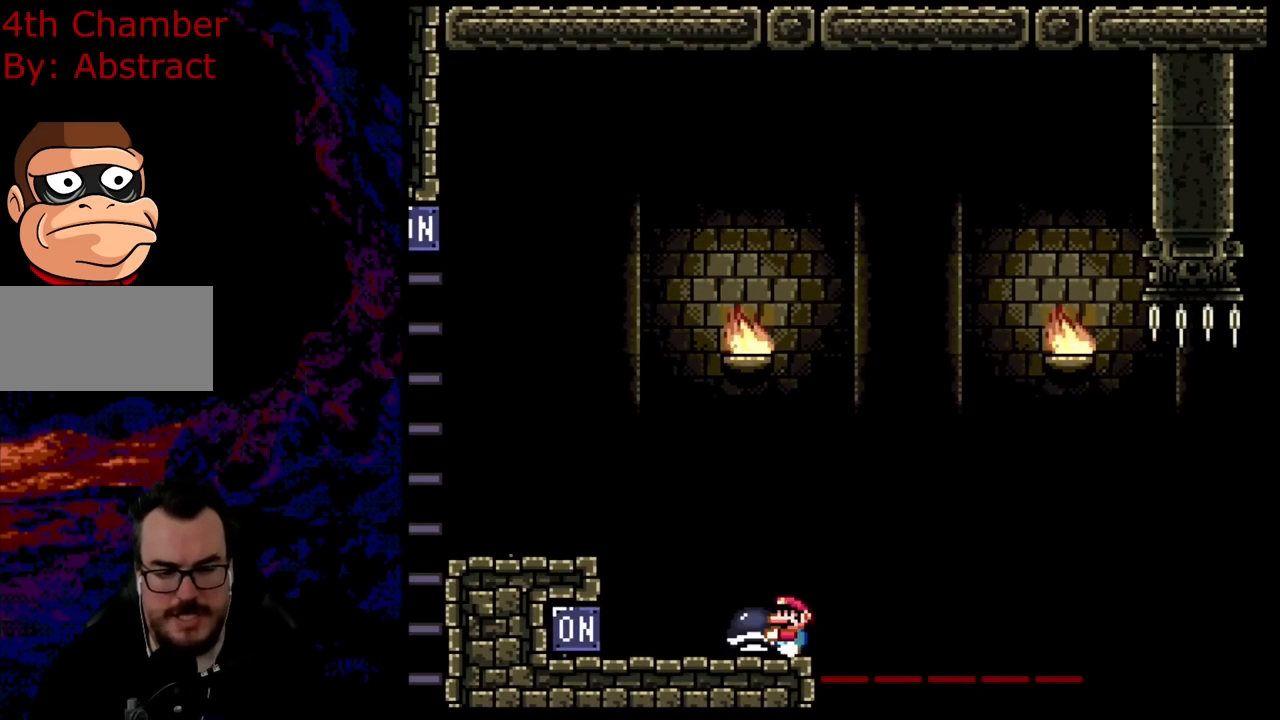
{"buttons": ["B", "Y", "DPAD_RIGHT"], "events": [[183, "B", "up"], [233, "Y", "up"], [300, "DPAD_RIGHT", "down"], [333, "Y", "down"], [434, "B", "down"]]}
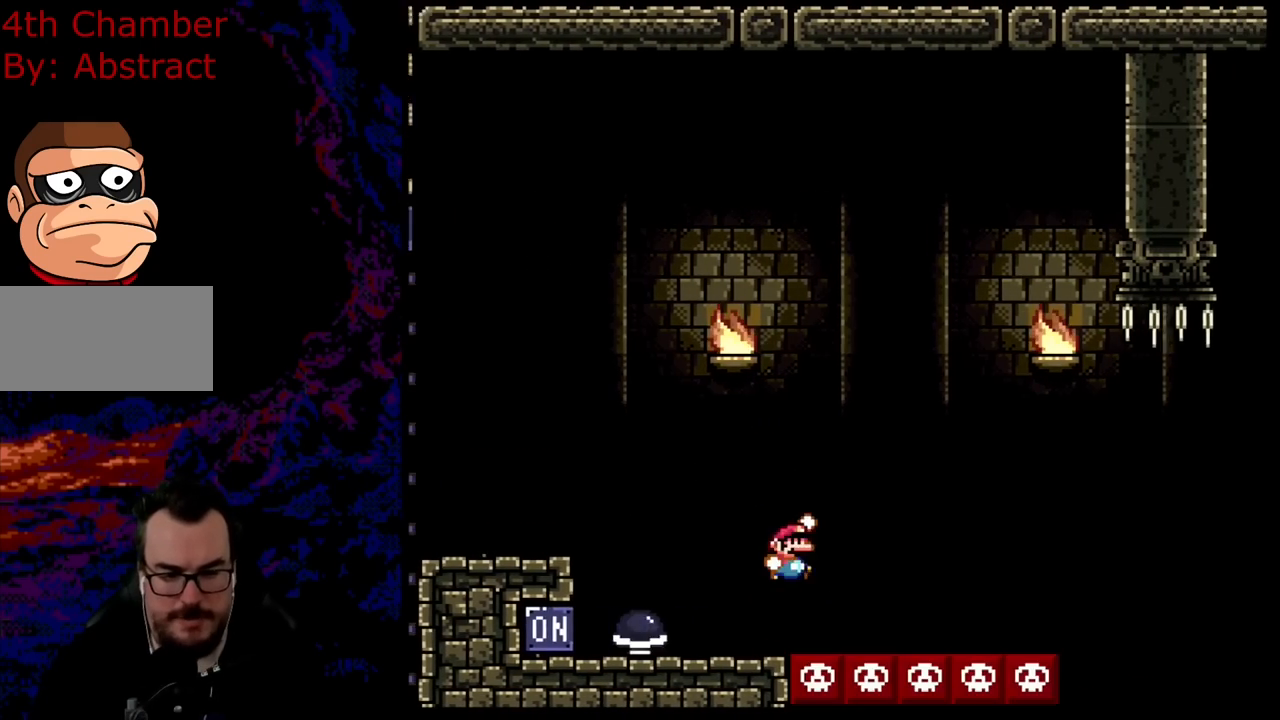
{"buttons": ["B", "Y", "DPAD_UP"], "events": [[434, "DPAD_DOWN", "down"], [434, "DPAD_RIGHT", "up"], [451, "DPAD_DOWN", "up"], [451, "DPAD_LEFT", "down"], [501, "DPAD_LEFT", "up"], [501, "DPAD_UP", "down"]]}
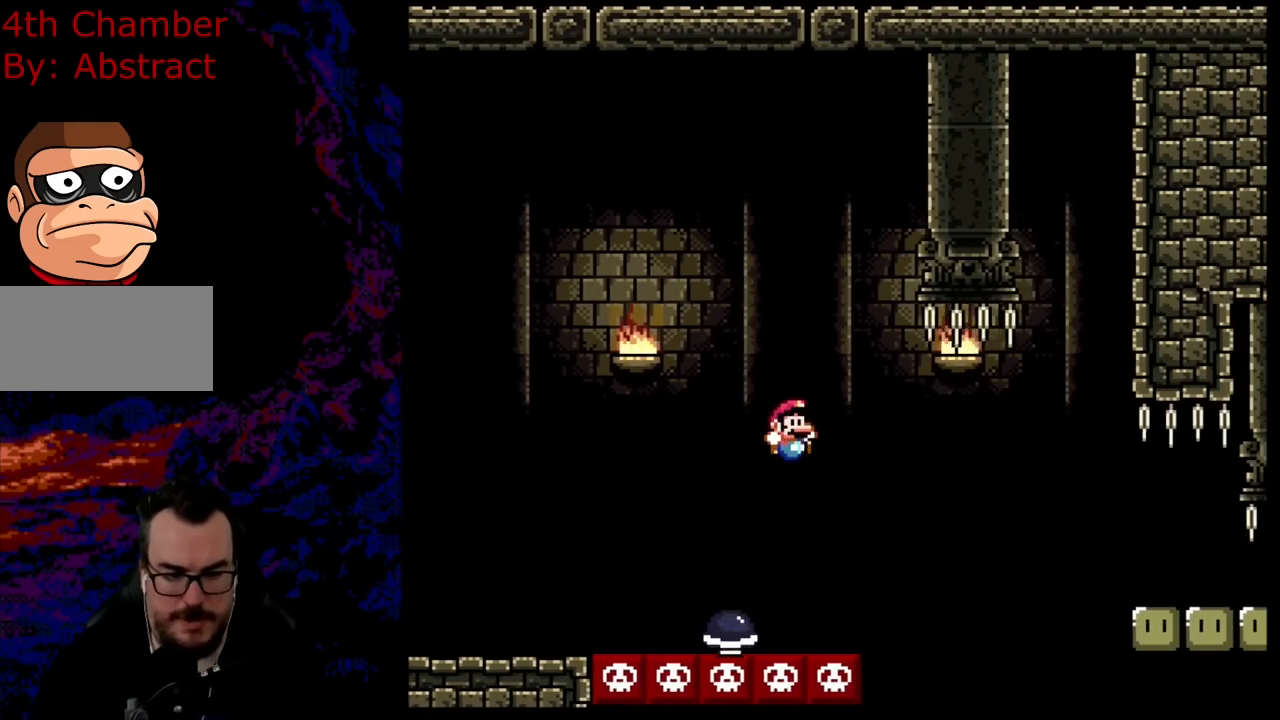
{"buttons": ["Y", "DPAD_RIGHT"], "events": [[16, "DPAD_RIGHT", "down"], [16, "DPAD_UP", "up"], [83, "B", "up"], [200, "B", "down"], [367, "B", "up"]]}